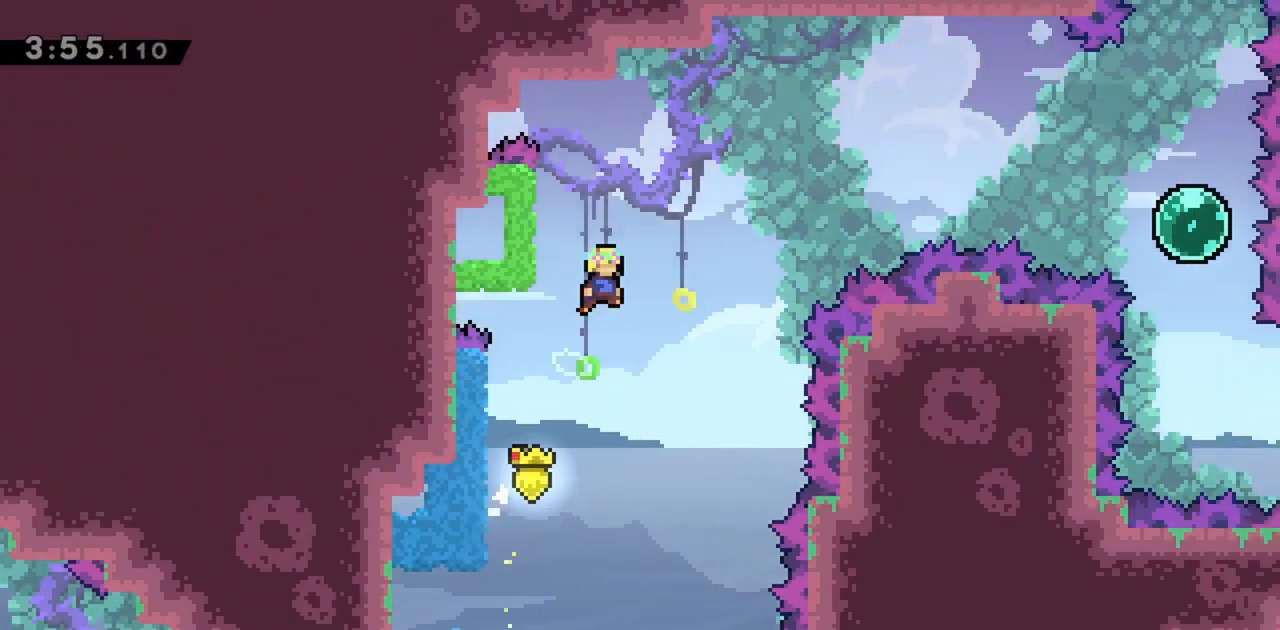
Gameplay with keyboard; each line is a JSON object with the keys held at the frame after it. "events" lists presses ("down") and releases ("up") of "dash", "demo", "down", "grab", "jump", "jump2", "left", "right" and "up" between this image and that frame as [ms after this image, input, new state], when the widget could be followed in between. No other keys are recorded. Mouse input is not recorded. Key names are as the overlay labels them; some are game actions (e.g. jump) rather than physical keys.
{"keys": ["jump", "right"], "events": [[17, "right", "up"], [50, "left", "down"], [100, "dash", "down"], [283, "dash", "up"], [283, "right", "down"], [333, "left", "up"]]}
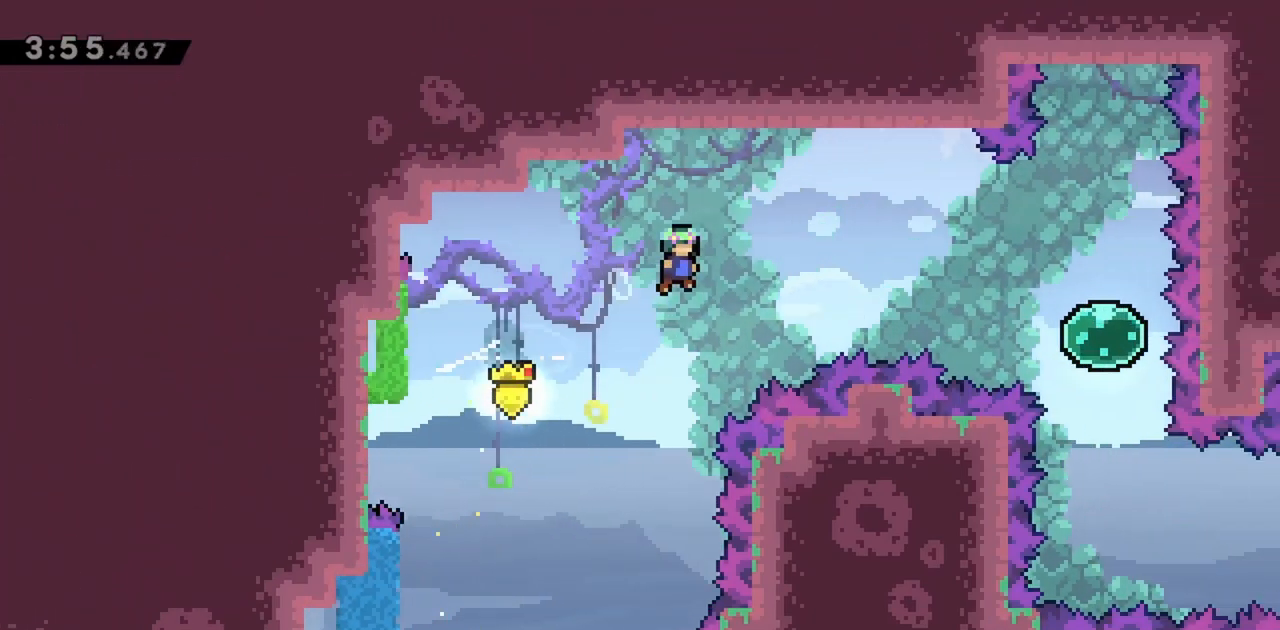
{"keys": ["down"], "events": [[483, "down", "down"], [483, "jump", "up"], [483, "right", "up"]]}
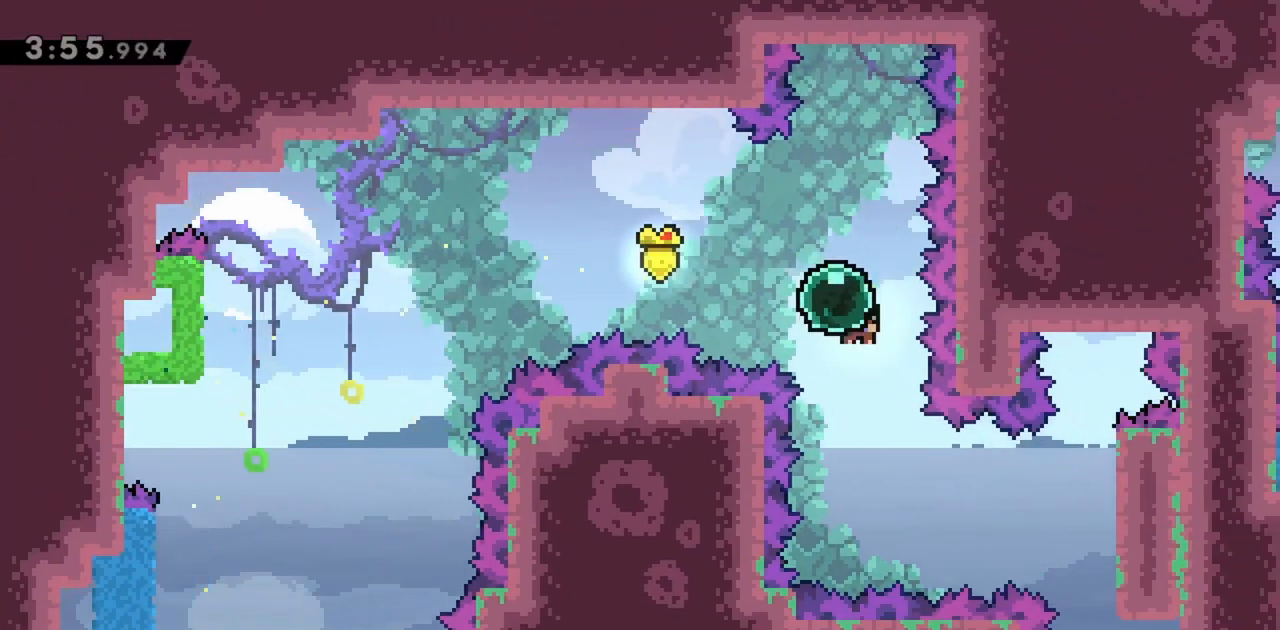
{"keys": ["right"], "events": [[17, "dash", "down"], [167, "down", "up"], [217, "dash", "up"], [250, "right", "down"], [300, "dash", "down"], [483, "dash", "up"]]}
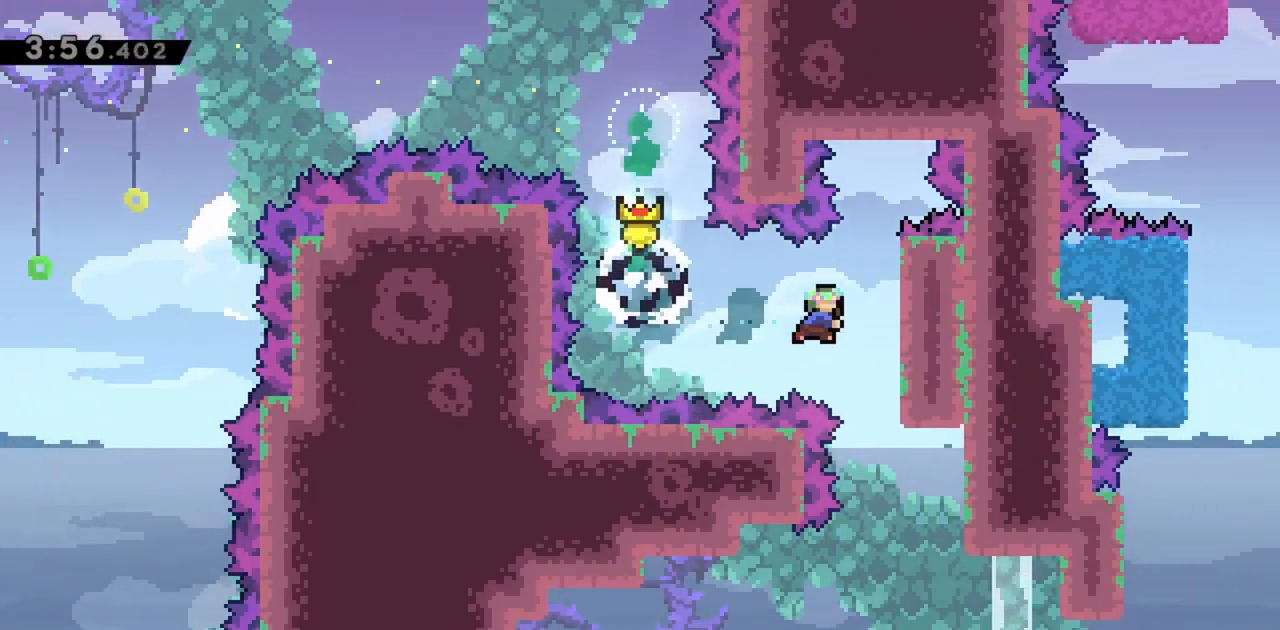
{"keys": ["grab"], "events": [[33, "grab", "down"], [267, "down", "down"], [317, "right", "up"], [400, "down", "up"]]}
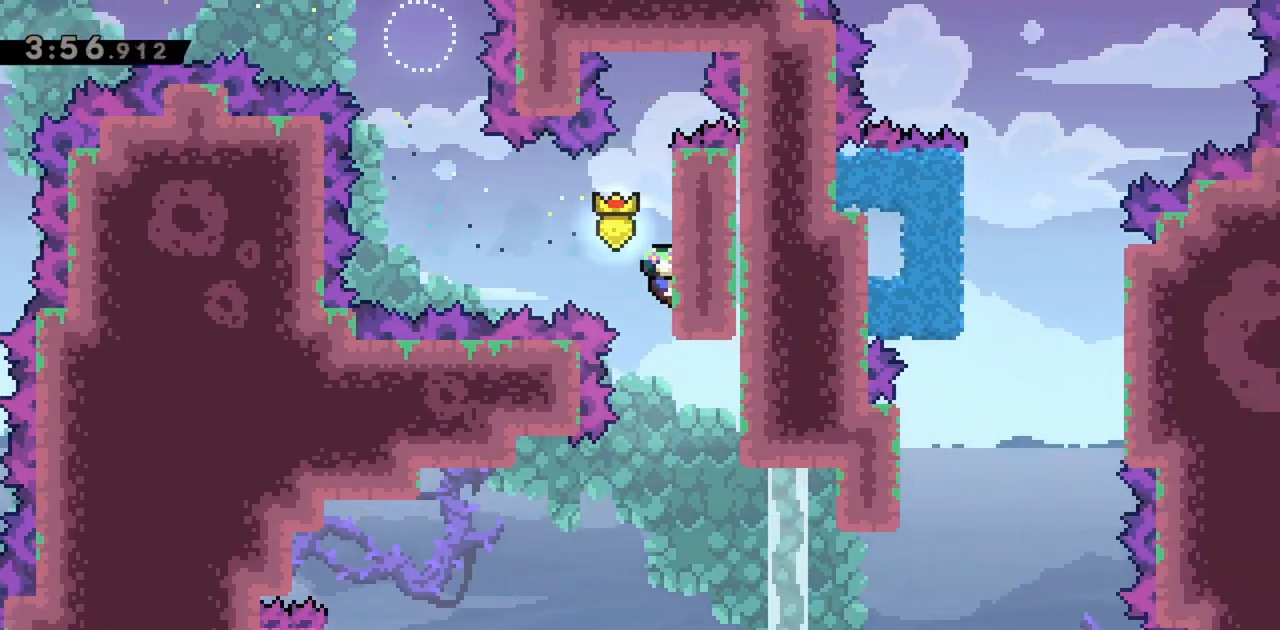
{"keys": ["grab", "left"], "events": [[83, "left", "down"]]}
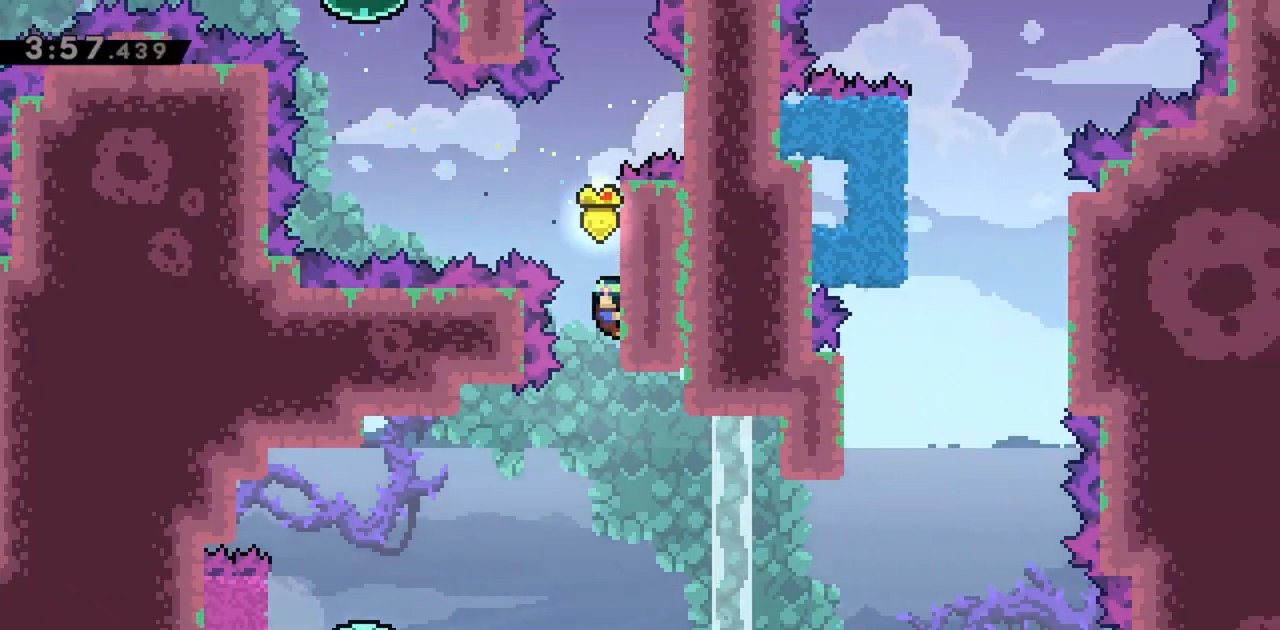
{"keys": ["grab", "left"], "events": []}
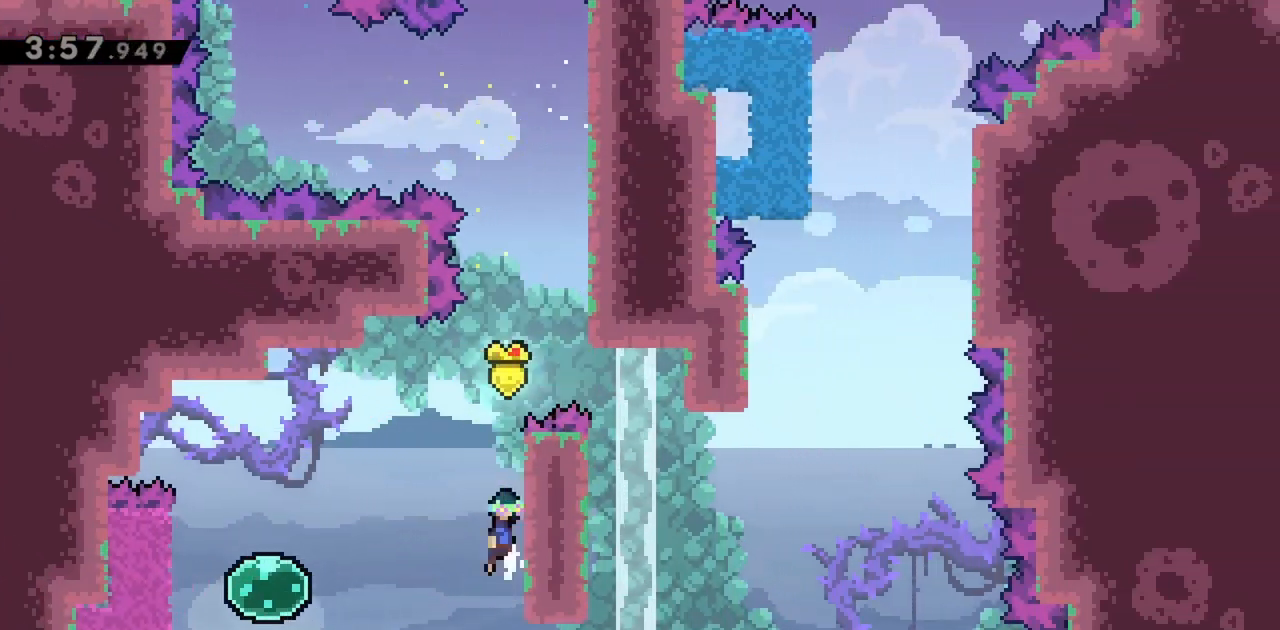
{"keys": ["left"], "events": [[17, "jump", "down"], [250, "grab", "up"], [300, "jump", "up"]]}
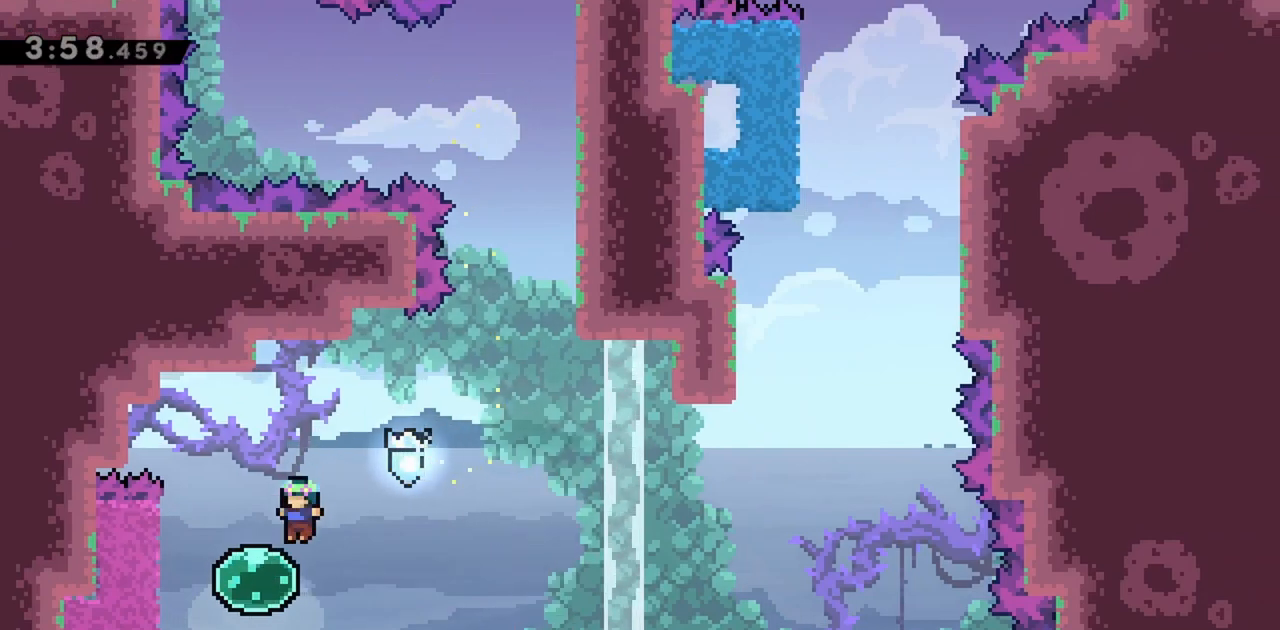
{"keys": ["right"], "events": [[67, "dash", "down"], [250, "dash", "up"], [250, "left", "up"], [250, "right", "down"]]}
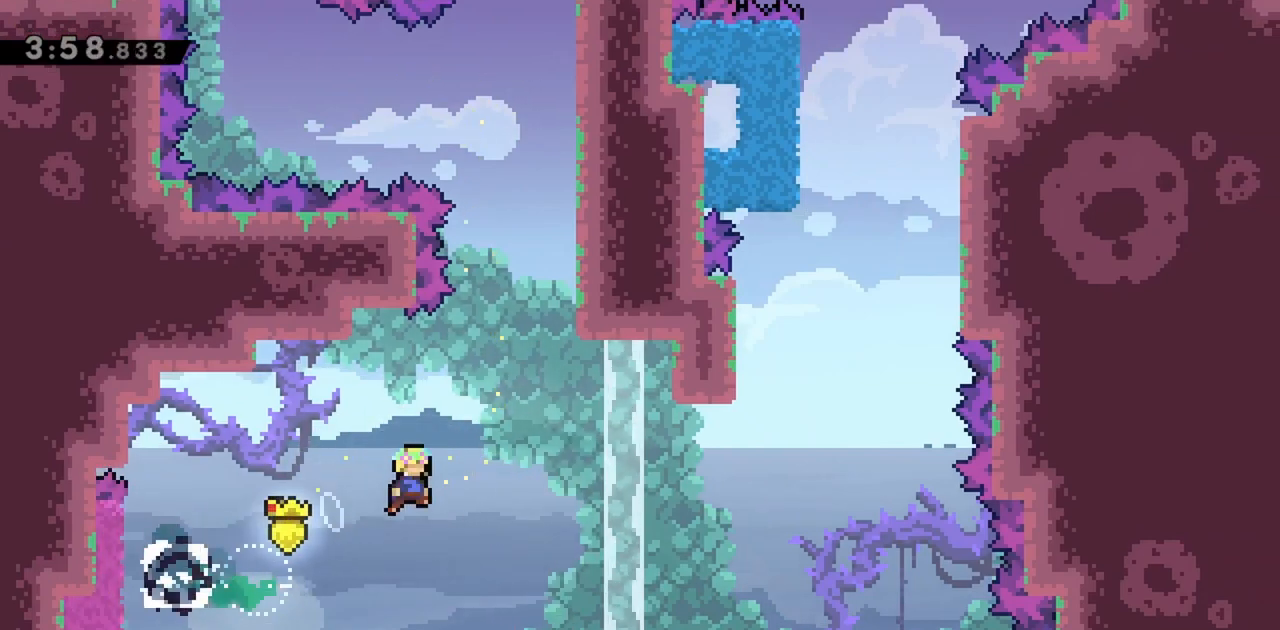
{"keys": ["dash", "up"], "events": [[350, "right", "up"], [350, "up", "down"], [450, "dash", "down"]]}
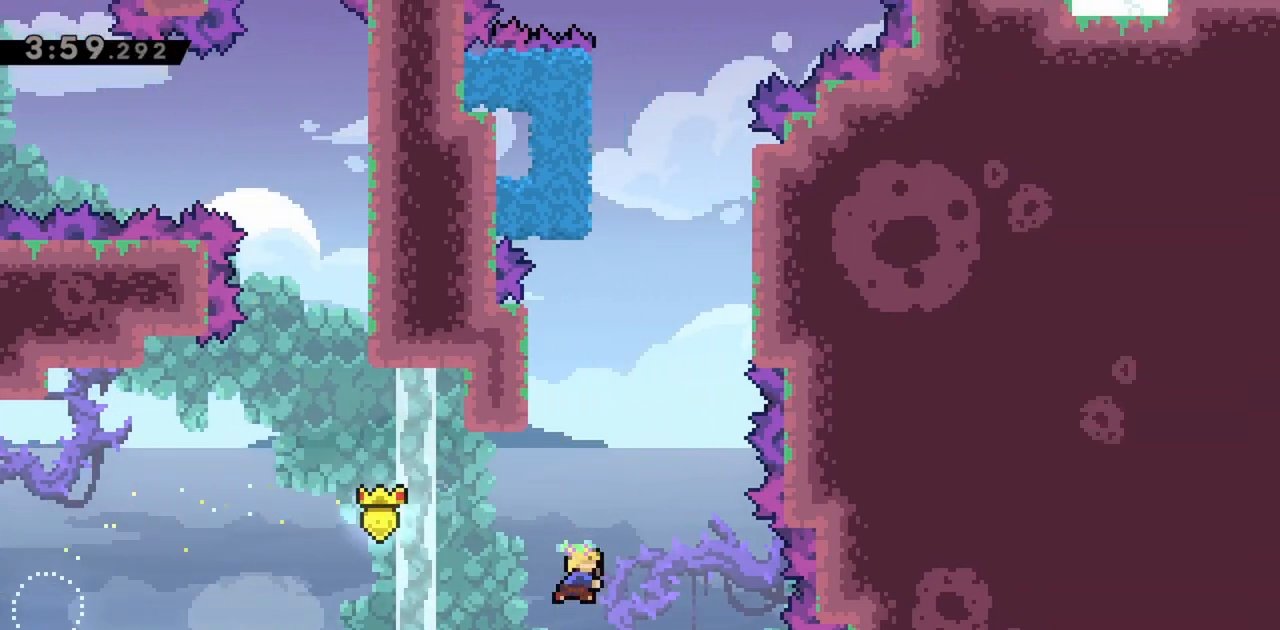
{"keys": ["grab", "right"], "events": [[133, "up", "up"], [183, "dash", "up"], [183, "left", "down"], [233, "grab", "down"], [500, "left", "up"], [500, "right", "down"]]}
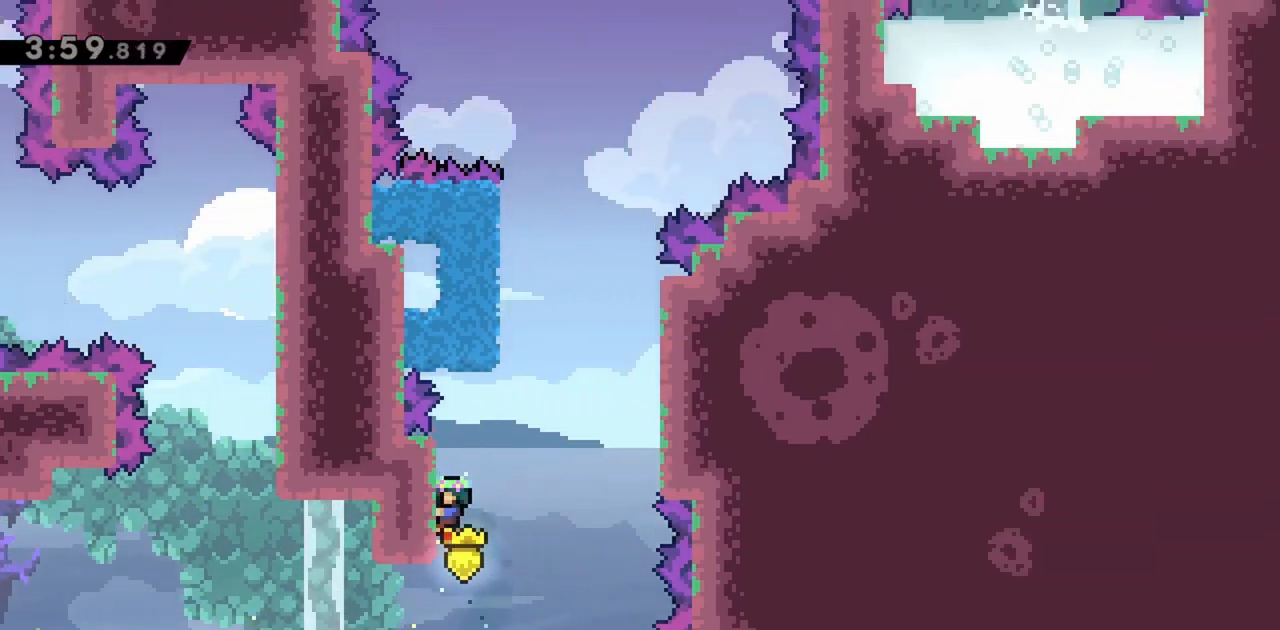
{"keys": ["grab", "jump", "right"], "events": [[100, "jump", "down"]]}
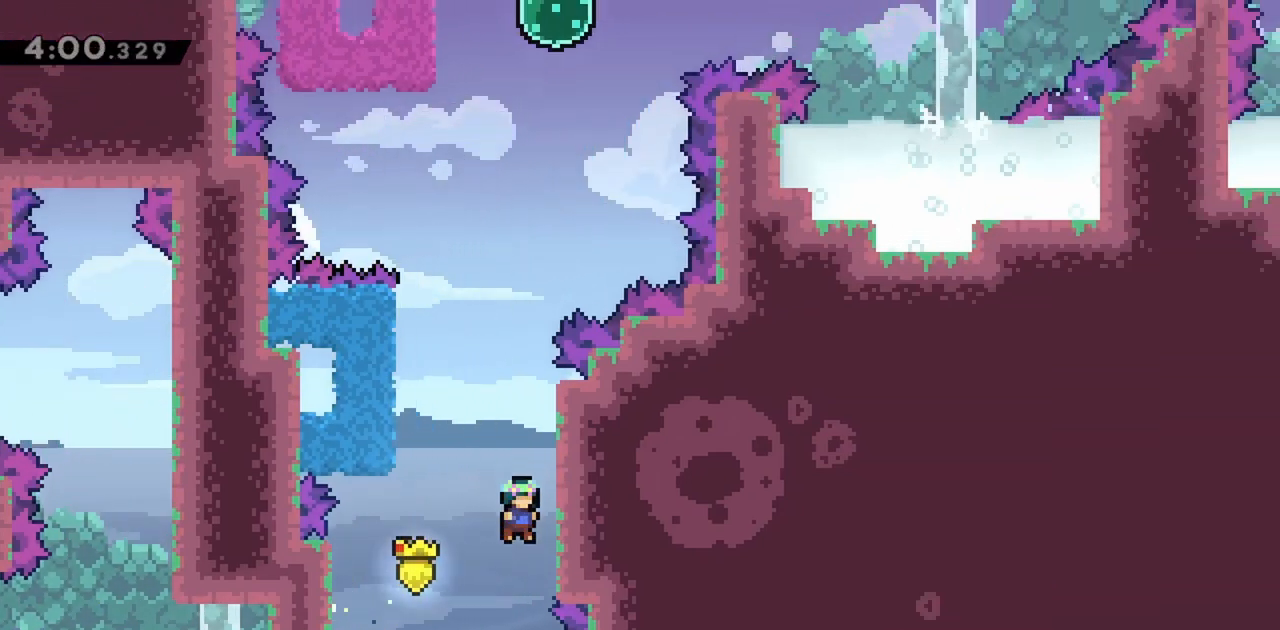
{"keys": ["jump", "left"], "events": [[200, "jump", "up"], [200, "up", "down"], [250, "right", "up"], [333, "left", "down"], [333, "up", "up"], [383, "grab", "up"], [383, "jump", "down"]]}
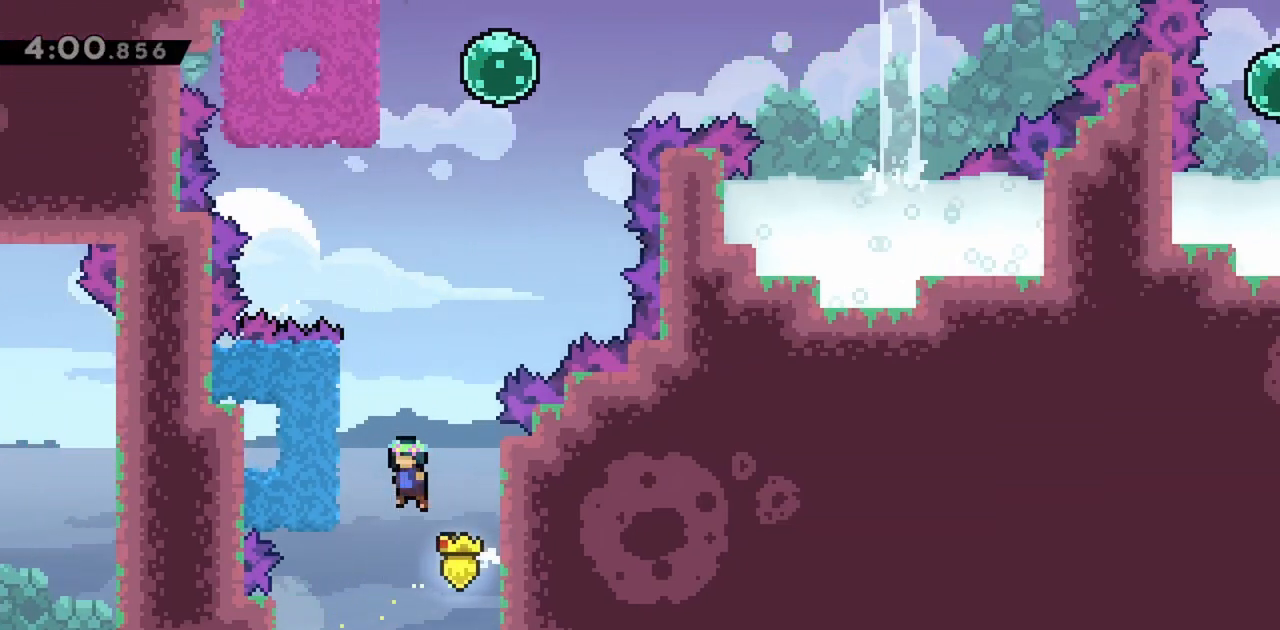
{"keys": ["grab"], "events": [[167, "grab", "down"], [300, "jump", "up"], [350, "left", "up"]]}
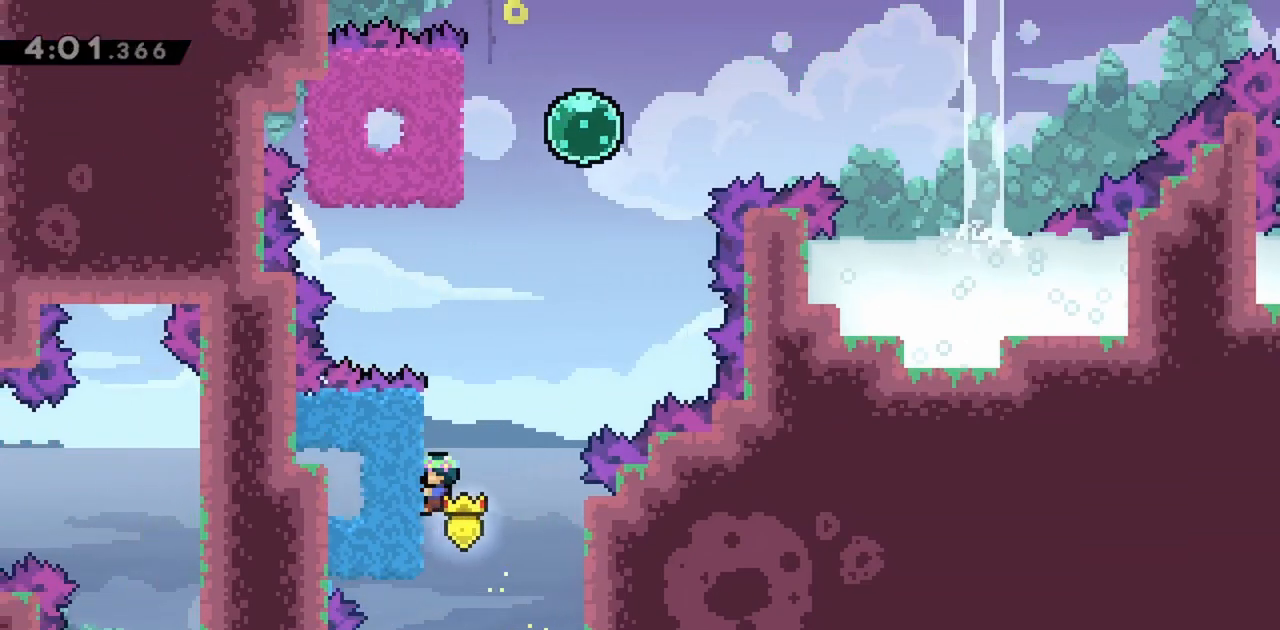
{"keys": ["jump", "left"], "events": [[33, "right", "down"], [117, "jump", "down"], [300, "grab", "up"], [400, "right", "up"], [450, "left", "down"]]}
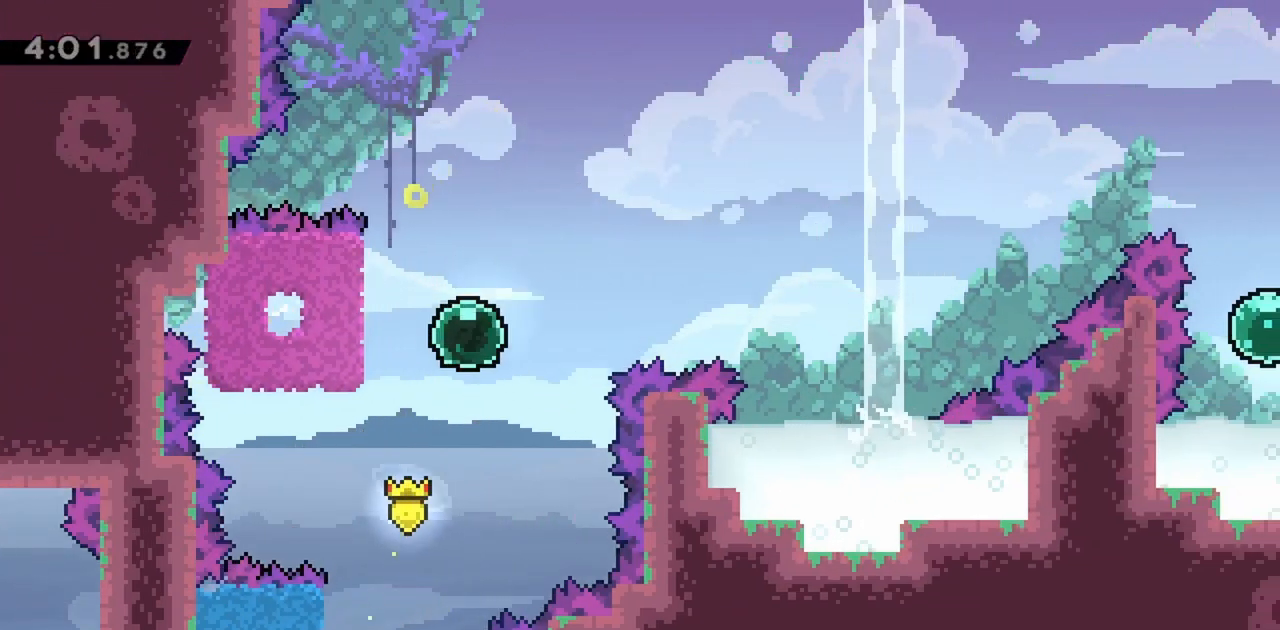
{"keys": ["jump", "right", "up"], "events": [[33, "dash", "down"], [133, "jump", "up"], [183, "dash", "up"], [183, "left", "up"], [217, "right", "down"], [267, "jump", "down"], [500, "up", "down"]]}
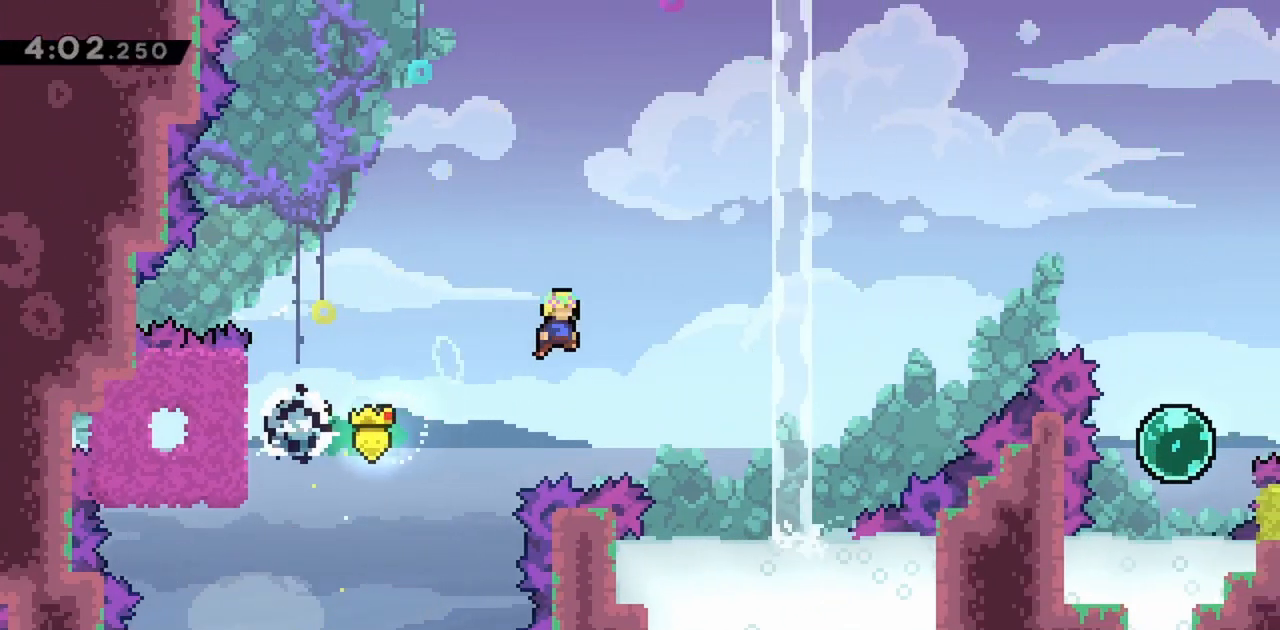
{"keys": ["dash", "jump", "right", "up"], "events": [[367, "dash", "down"]]}
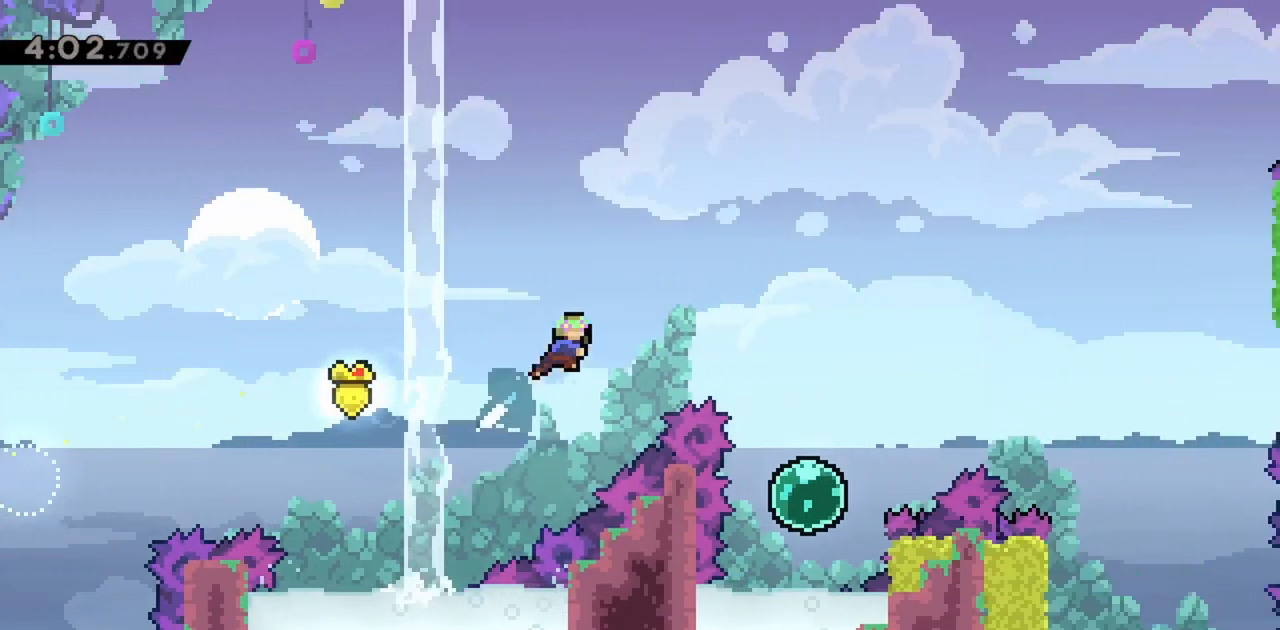
{"keys": ["right", "up"], "events": [[50, "dash", "up"], [150, "up", "up"], [333, "jump", "up"], [417, "up", "down"]]}
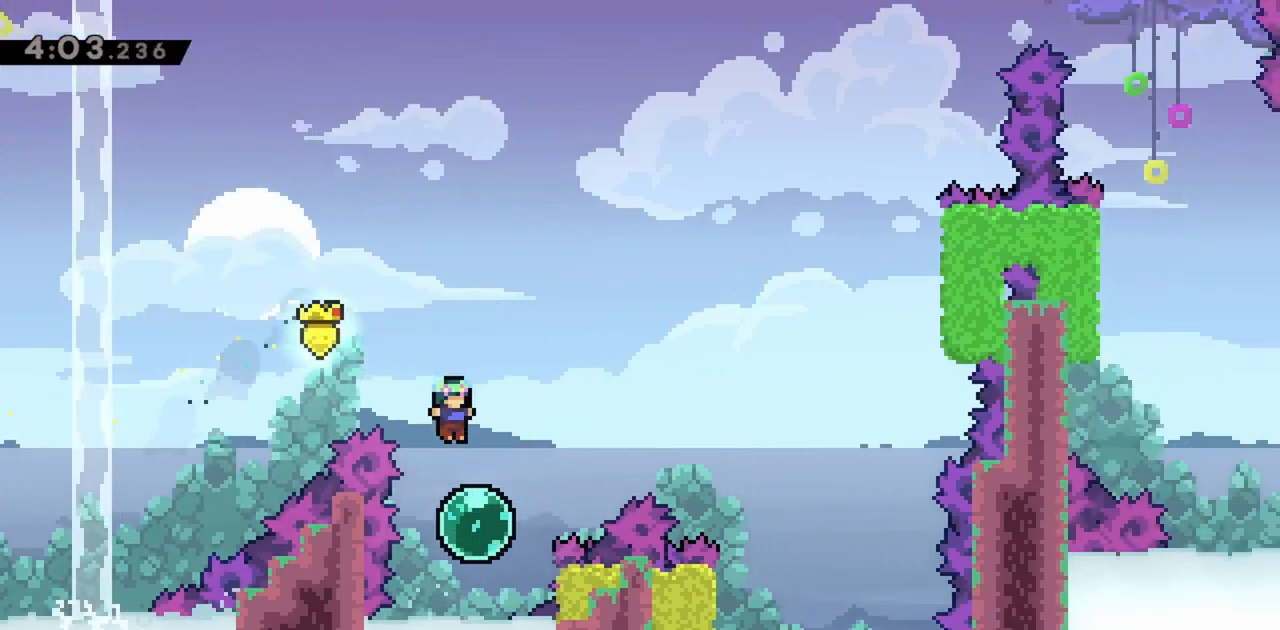
{"keys": ["right", "up"], "events": [[150, "dash", "down"], [350, "dash", "up"]]}
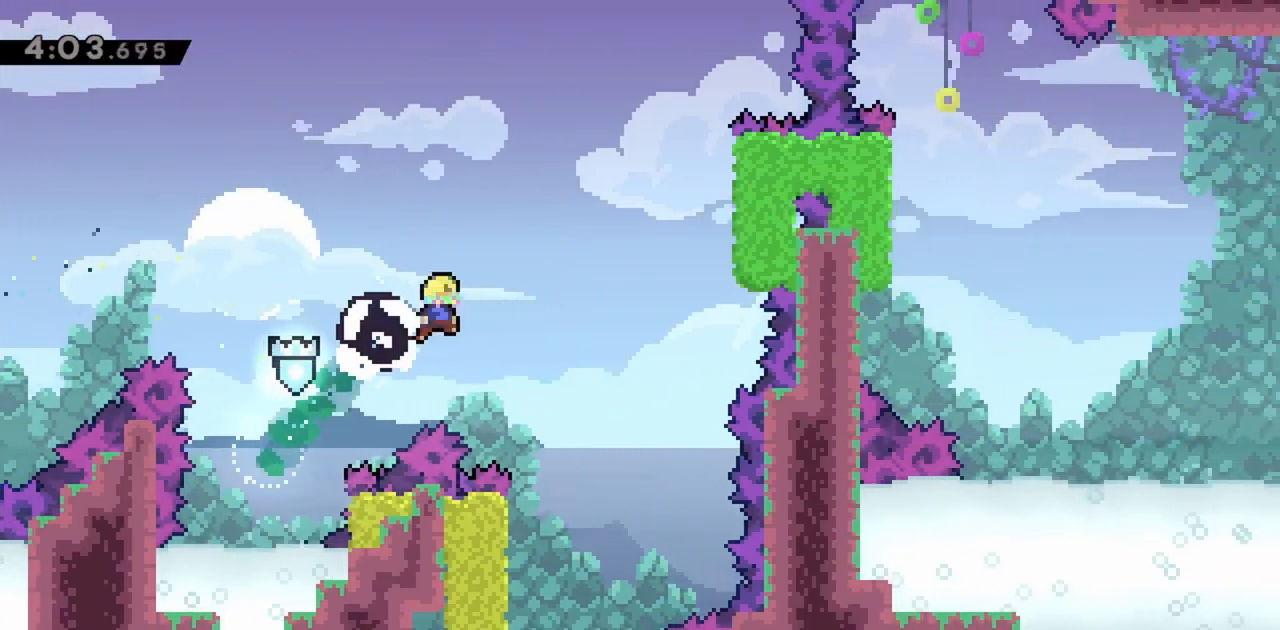
{"keys": ["grab", "left"], "events": [[167, "up", "up"], [300, "right", "up"], [350, "left", "down"], [450, "grab", "down"]]}
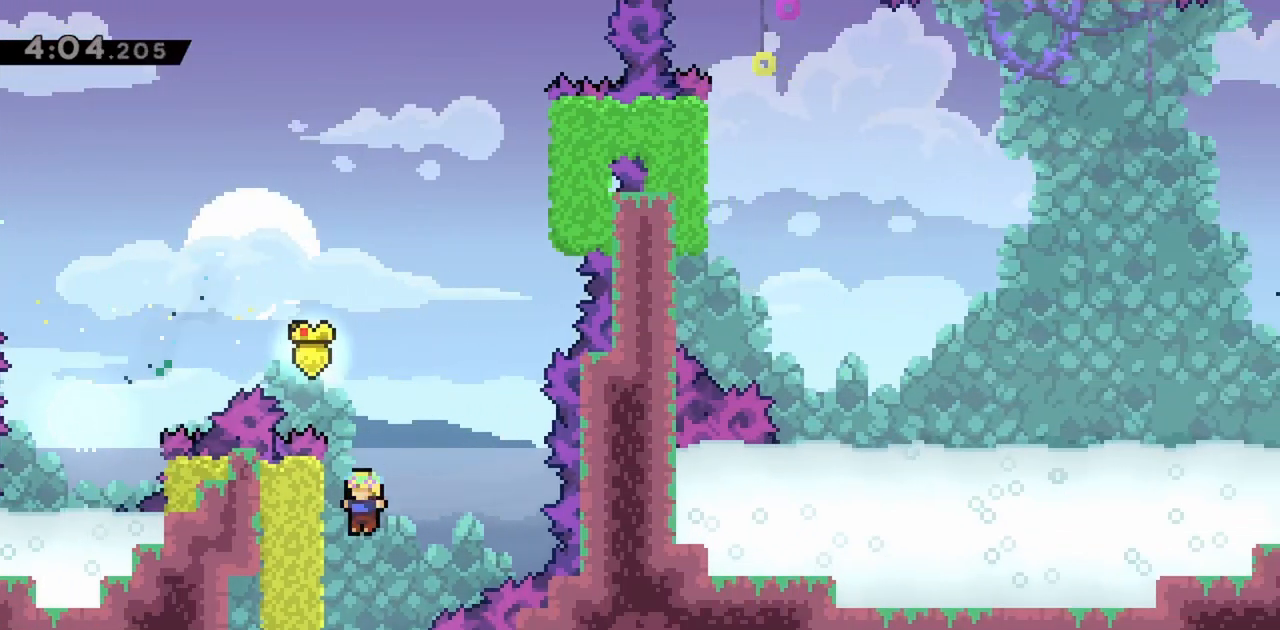
{"keys": ["grab", "jump"], "events": [[133, "up", "down"], [267, "left", "up"], [267, "up", "up"], [500, "jump", "down"]]}
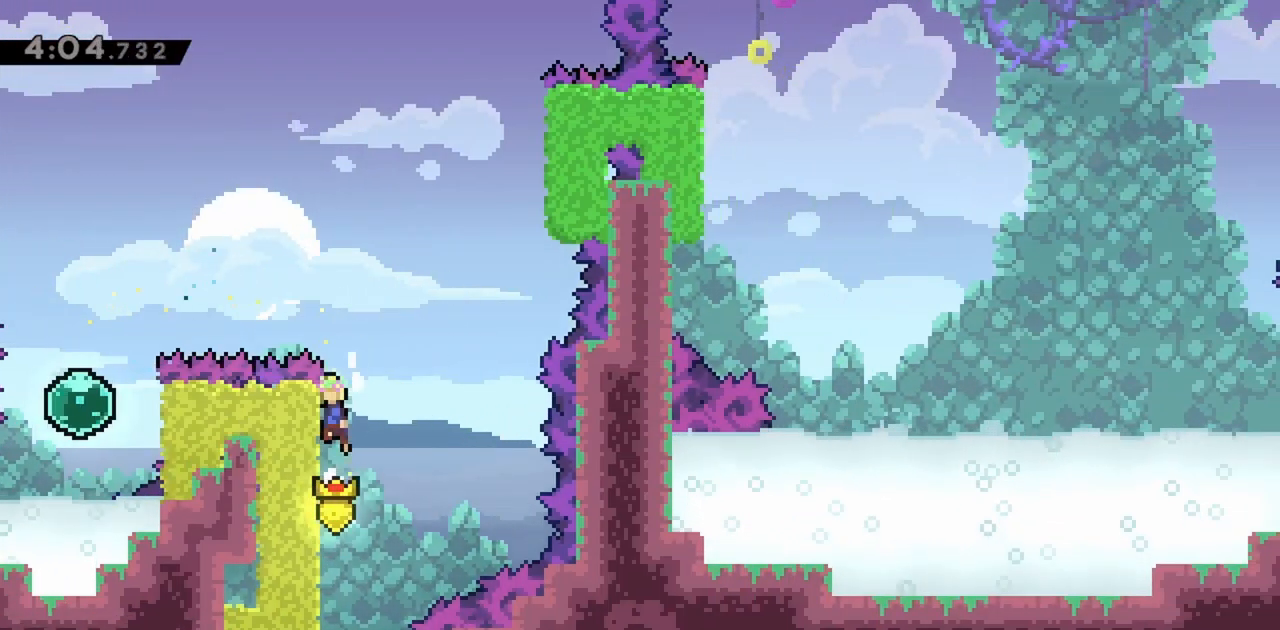
{"keys": ["grab", "jump", "right"], "events": [[50, "right", "down"], [133, "grab", "up"], [467, "grab", "down"]]}
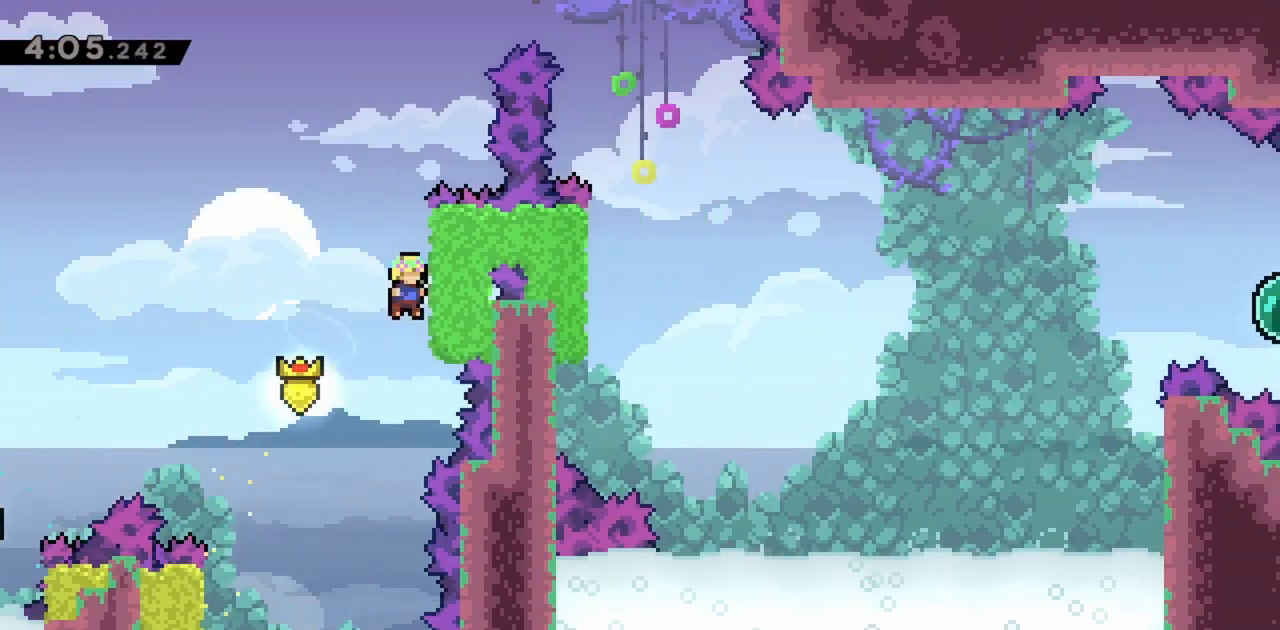
{"keys": ["grab", "jump", "right"], "events": [[100, "jump", "up"], [100, "up", "down"], [150, "right", "up"], [283, "up", "up"], [417, "jump", "down"], [467, "right", "down"]]}
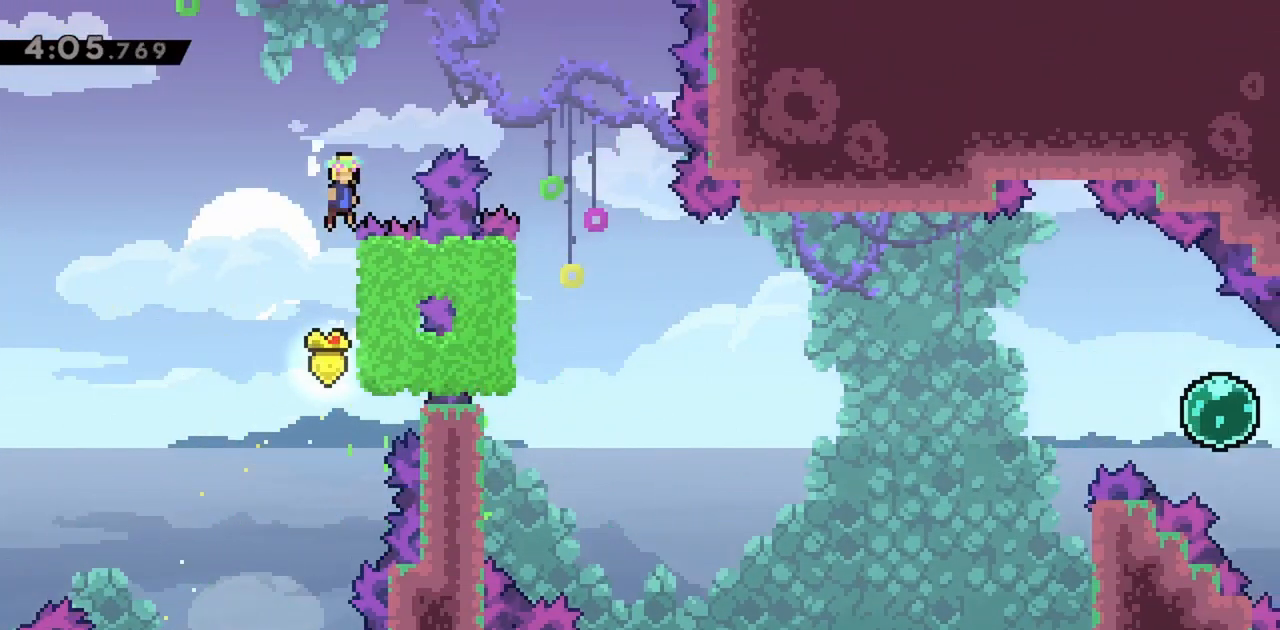
{"keys": ["right"], "events": [[333, "grab", "up"], [433, "jump", "up"]]}
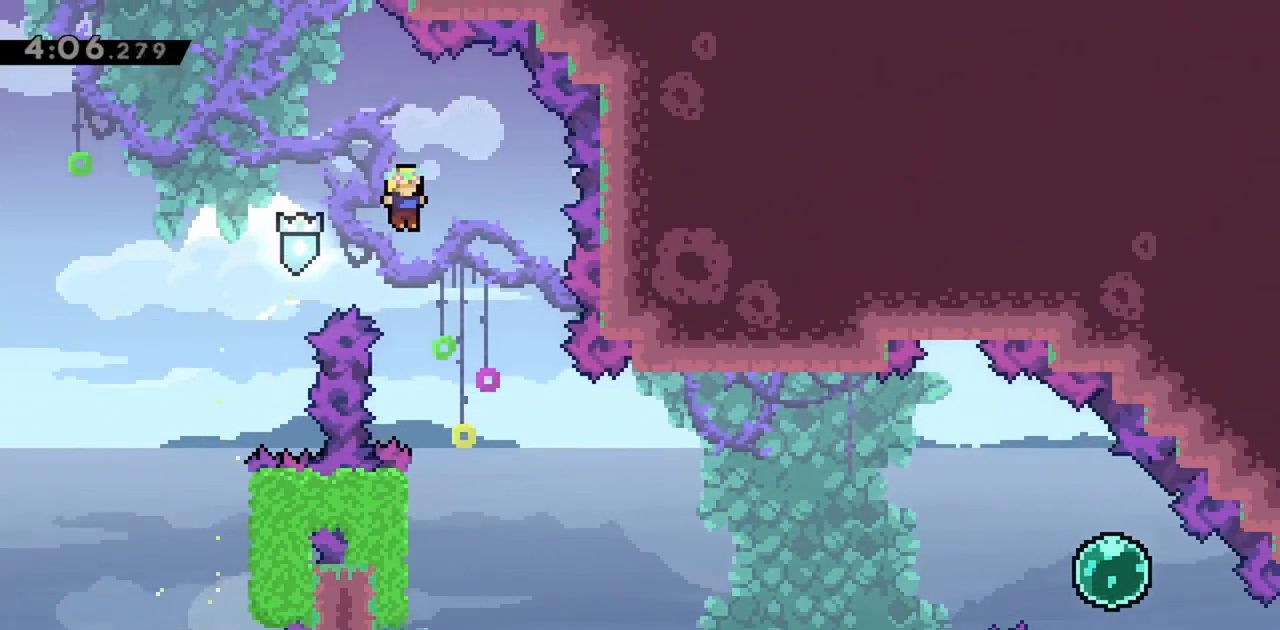
{"keys": ["left"], "events": [[250, "right", "up"], [483, "left", "down"]]}
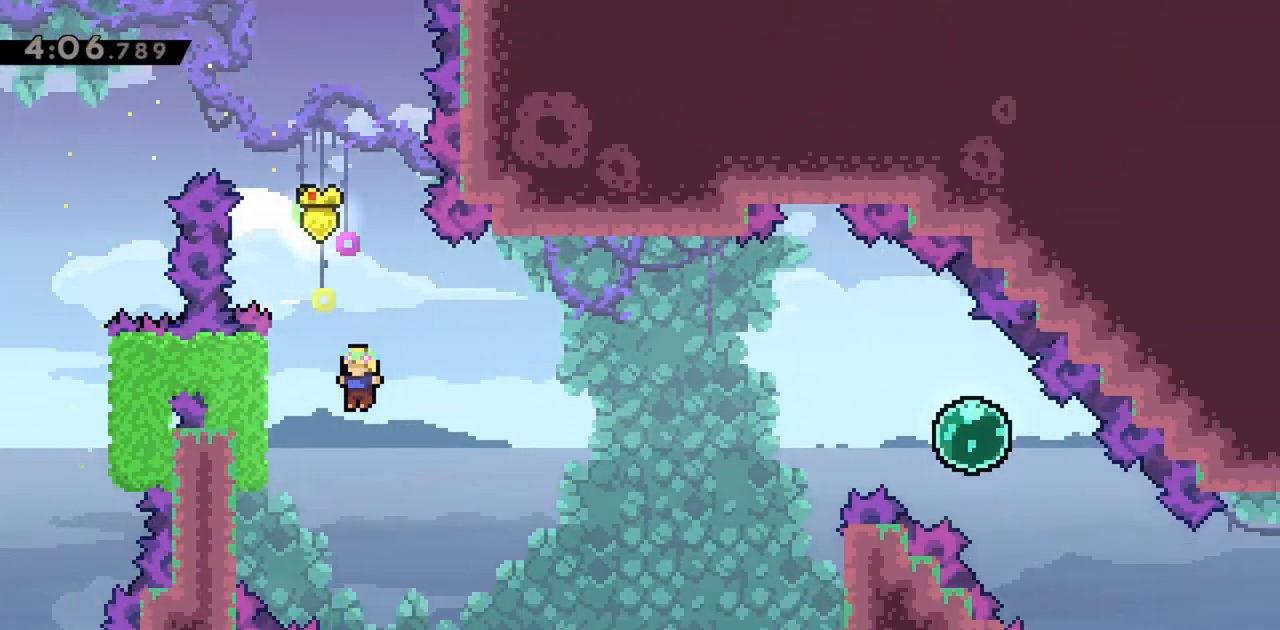
{"keys": ["right"], "events": [[83, "dash", "down"], [217, "right", "down"], [267, "dash", "up"], [267, "left", "up"]]}
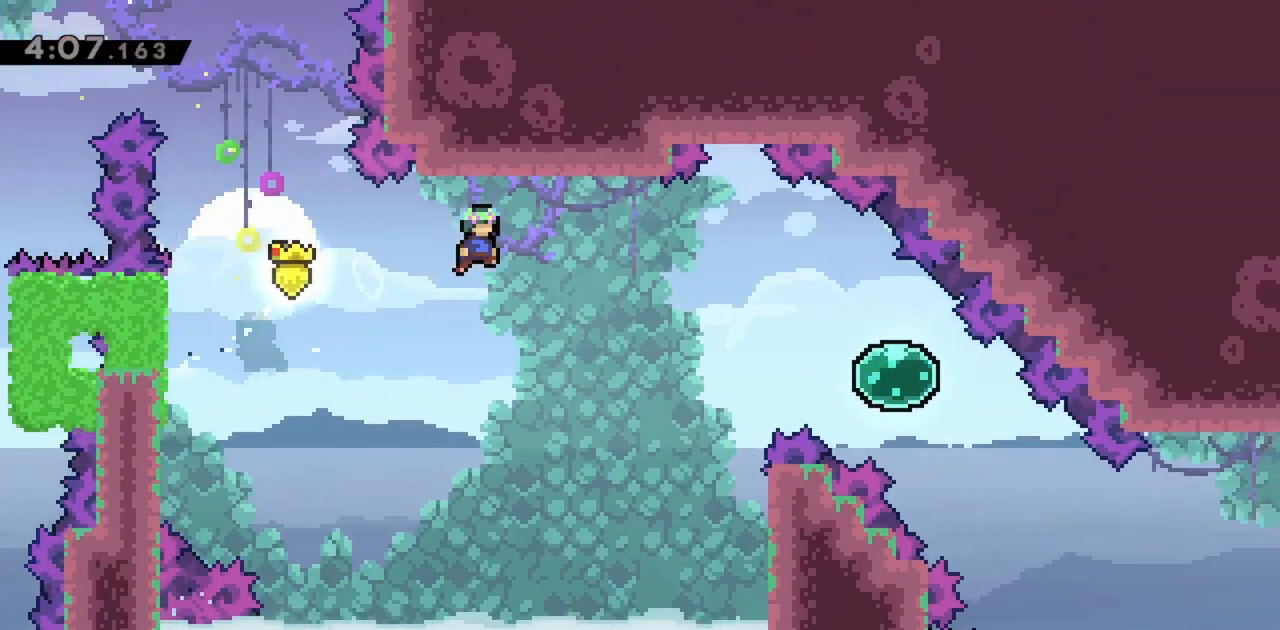
{"keys": ["dash", "down", "right"], "events": [[450, "down", "down"], [500, "dash", "down"]]}
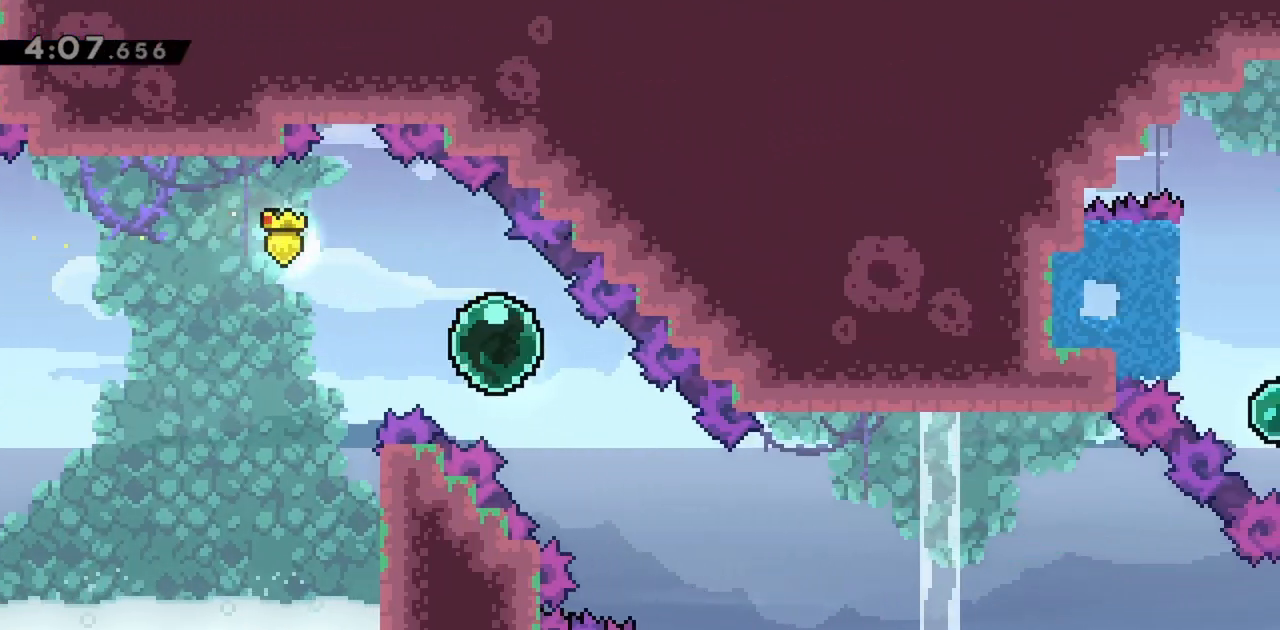
{"keys": ["left"], "events": [[183, "dash", "up"], [183, "down", "up"], [333, "right", "up"], [467, "left", "down"]]}
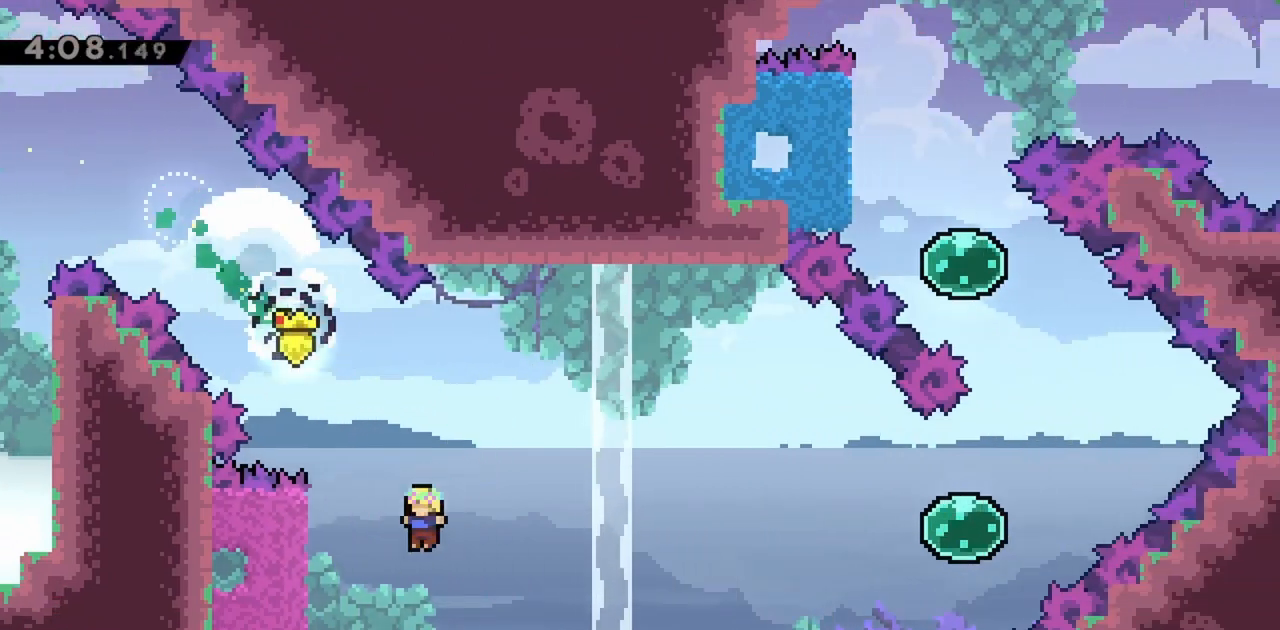
{"keys": ["right"], "events": [[67, "dash", "down"], [250, "dash", "up"], [250, "left", "up"], [250, "right", "down"]]}
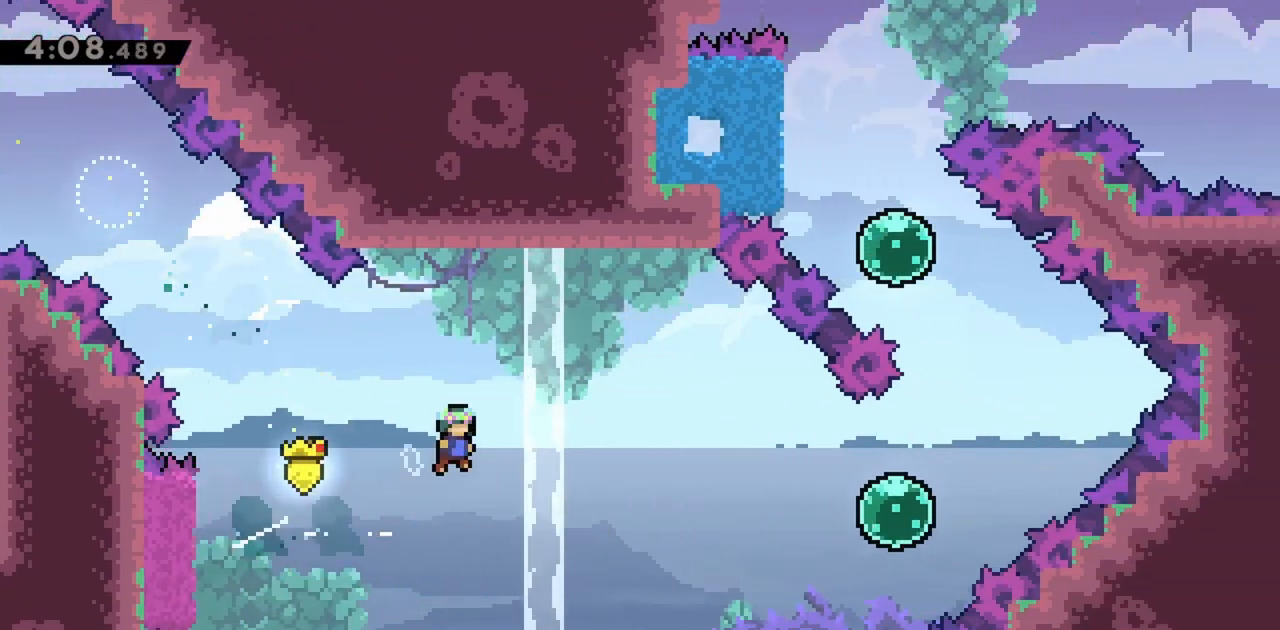
{"keys": ["dash", "right", "up"], "events": [[117, "up", "down"], [450, "dash", "down"]]}
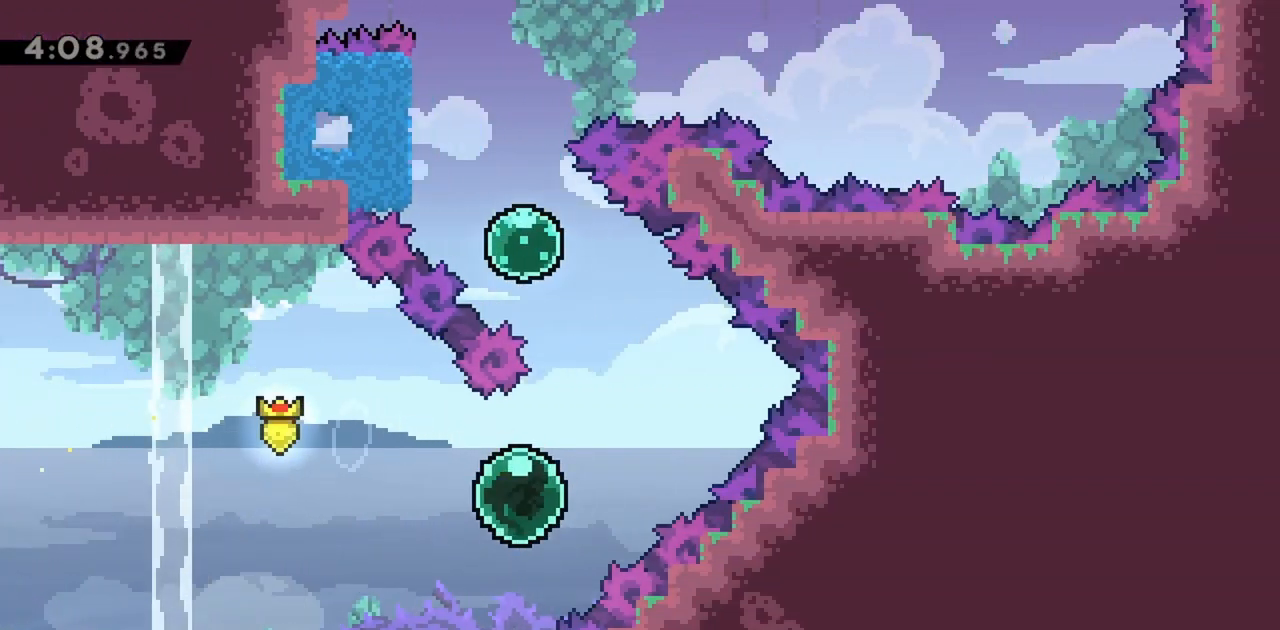
{"keys": ["dash", "left", "up"], "events": [[183, "dash", "up"], [183, "left", "down"], [183, "right", "up"], [217, "dash", "down"], [400, "dash", "up"], [500, "dash", "down"]]}